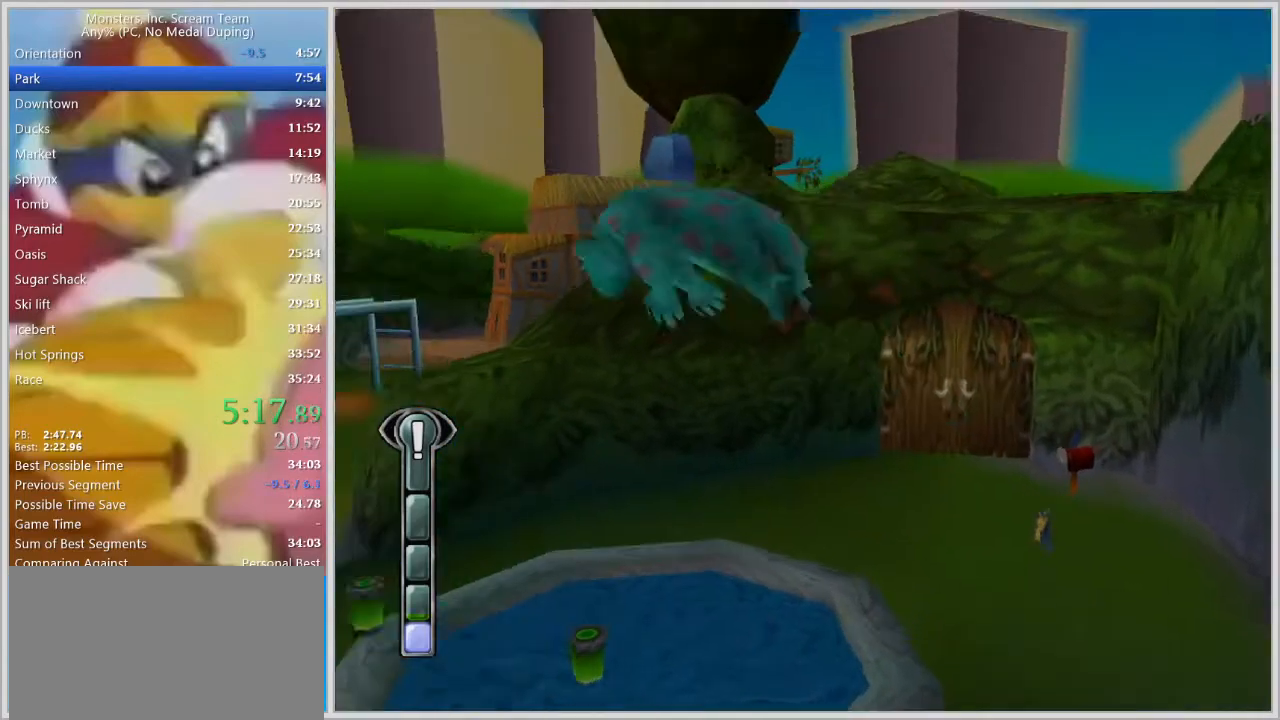
Gameplay with keyboard; each line is a JSON object with the keys held at the frame after it. "events" lists presses ("down") and releases ("up") of "a", "d", "escape", "num7", "num8", "num9", "return", "s", "space" and "w" between this image and that frame as [ms after this image, input, new state], when the widget could be followed in between. No other keys are recorded. Mouse input is not recorded.
{"keys": ["d", "w"], "events": [[167, "w", "down"], [500, "a", "up"], [500, "d", "down"]]}
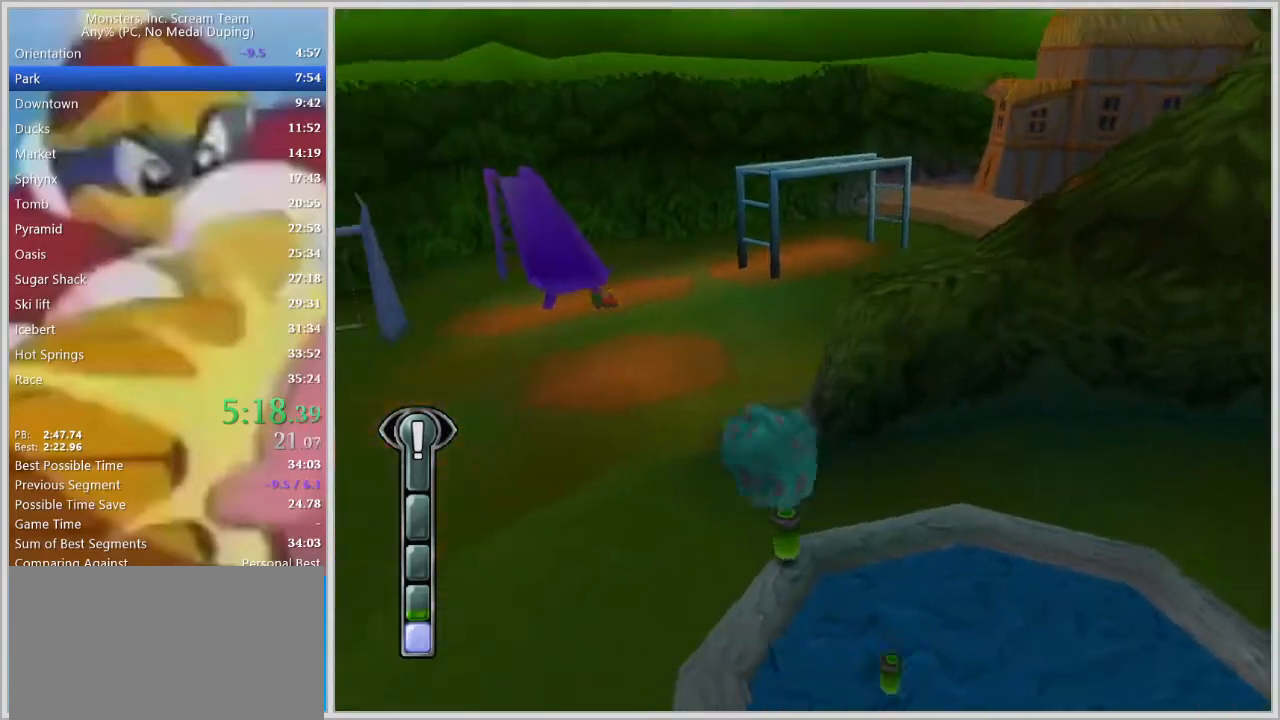
{"keys": ["a"], "events": [[83, "a", "down"], [83, "d", "up"], [283, "w", "up"]]}
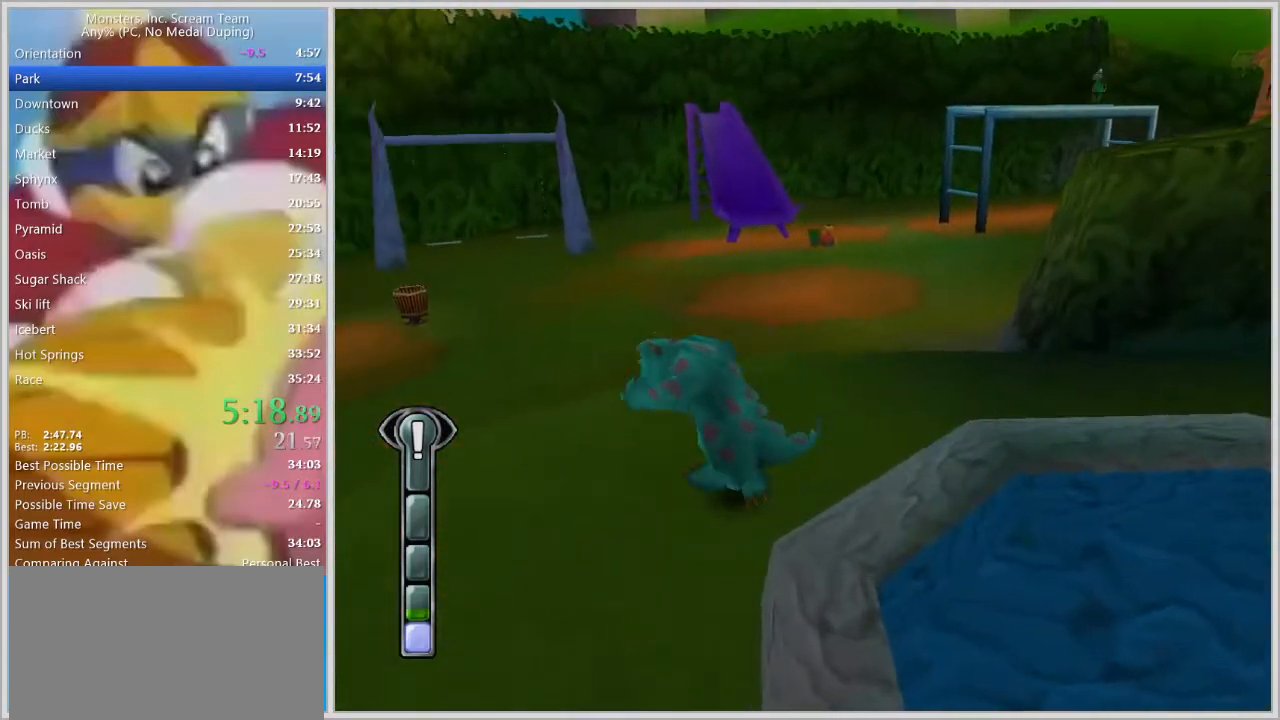
{"keys": ["a", "space", "w"], "events": [[200, "space", "down"], [300, "space", "up"], [383, "space", "down"], [433, "w", "down"]]}
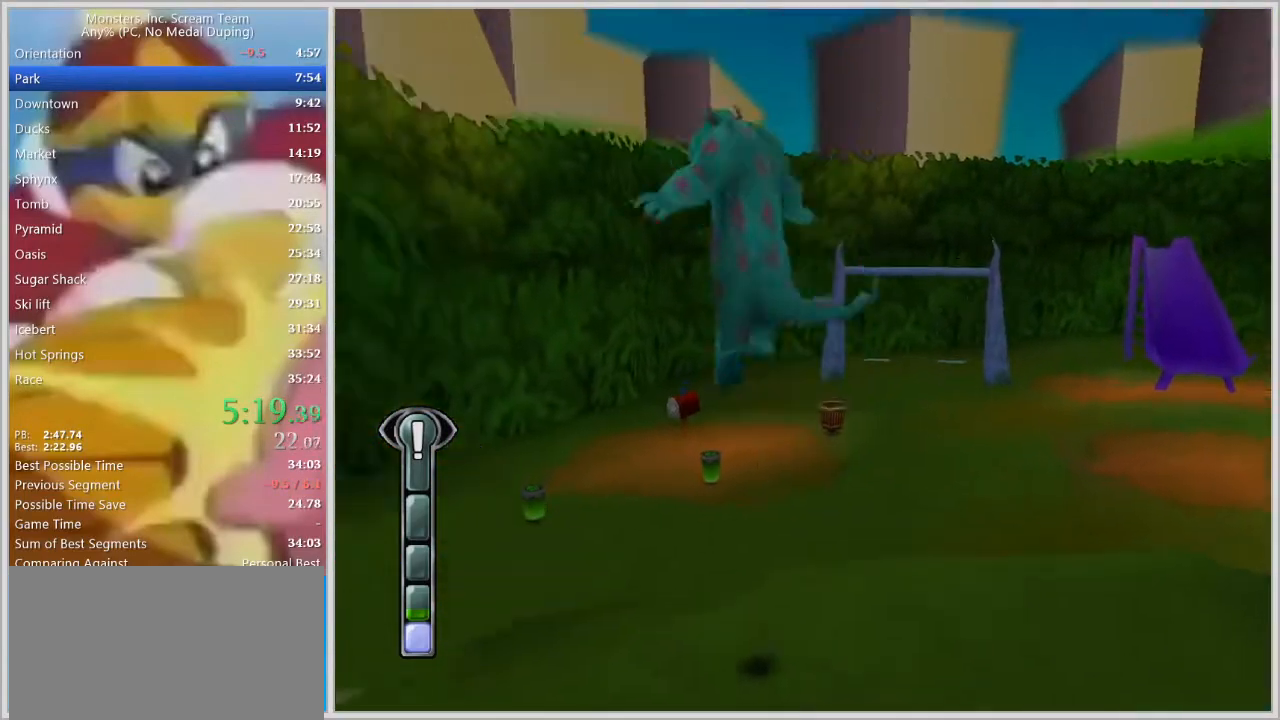
{"keys": ["a", "w"], "events": [[67, "space", "up"]]}
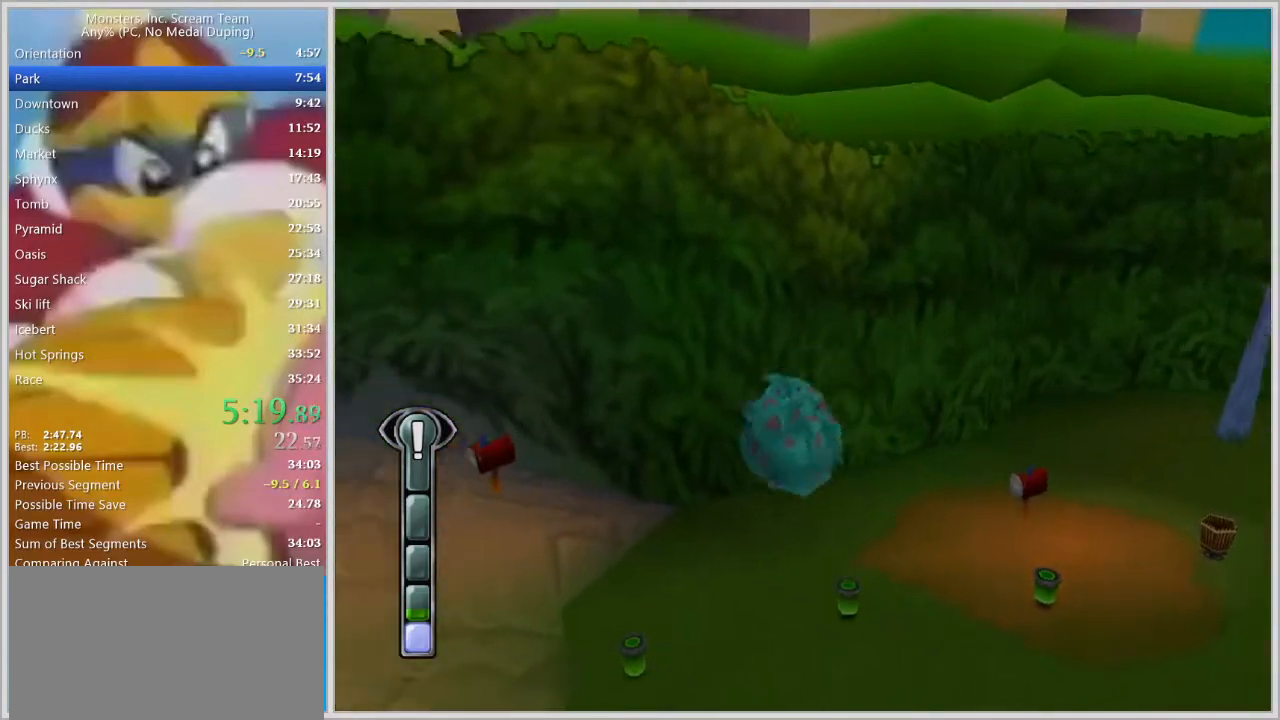
{"keys": ["d", "w"], "events": [[183, "a", "up"], [183, "d", "down"]]}
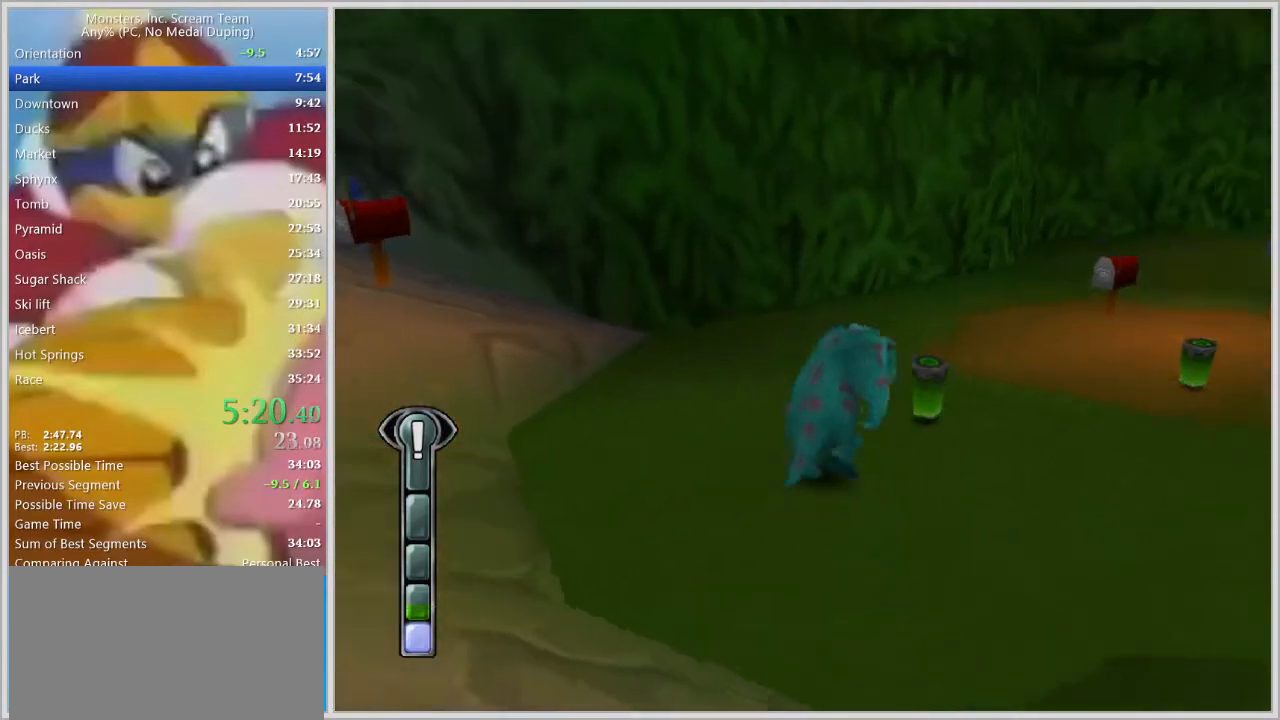
{"keys": ["d", "w"], "events": [[333, "d", "up"], [467, "d", "down"]]}
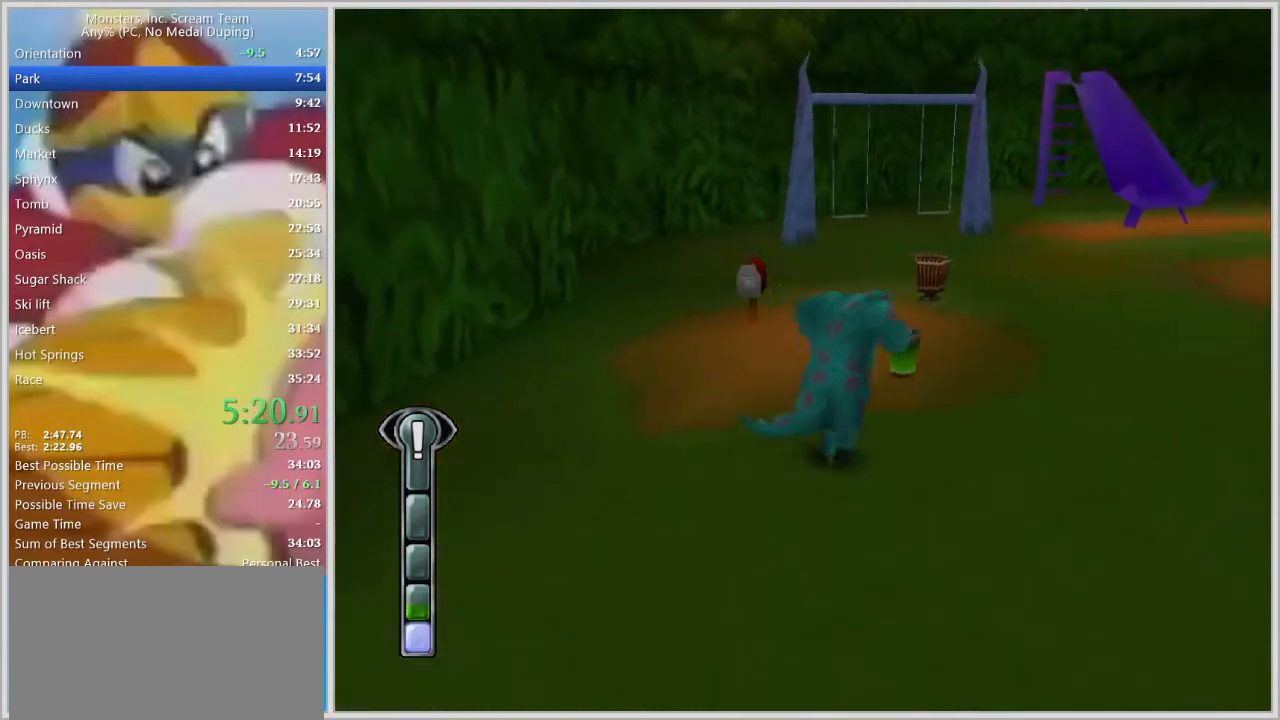
{"keys": ["w"], "events": [[117, "d", "up"]]}
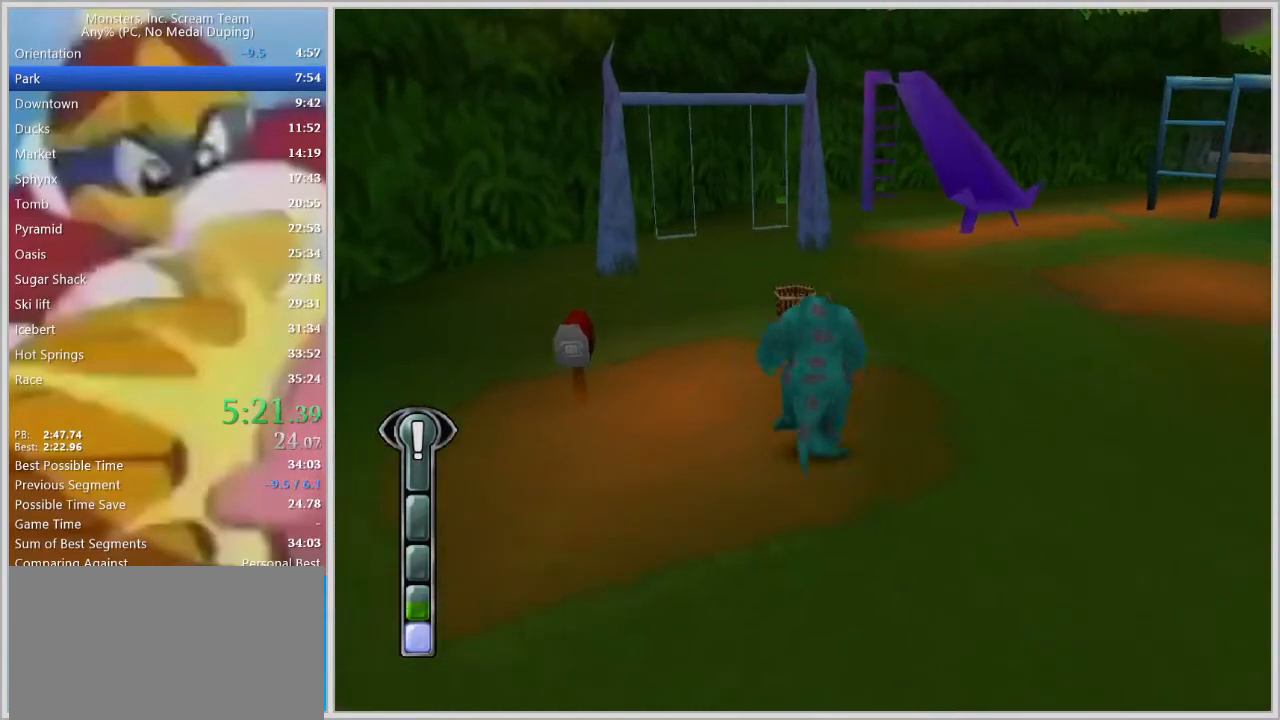
{"keys": ["w"], "events": [[283, "a", "down"], [333, "a", "up"]]}
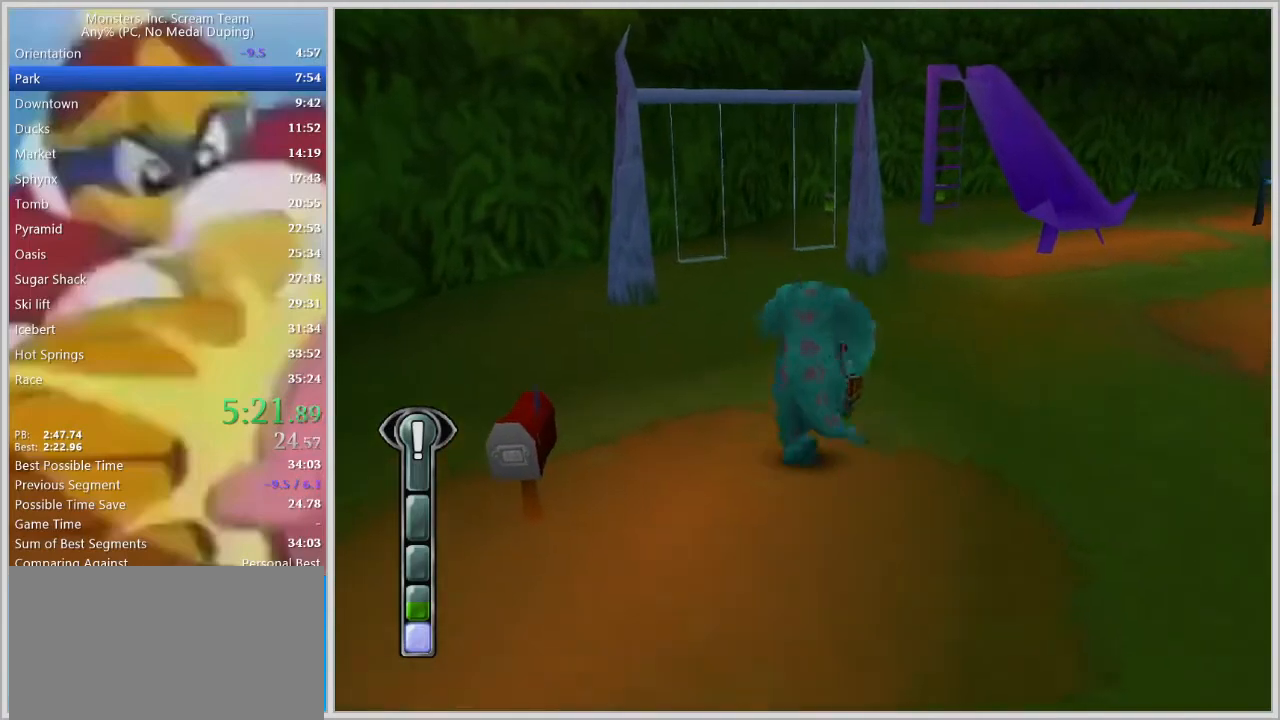
{"keys": ["w"], "events": [[67, "d", "down"], [200, "d", "up"], [300, "d", "down"], [383, "d", "up"]]}
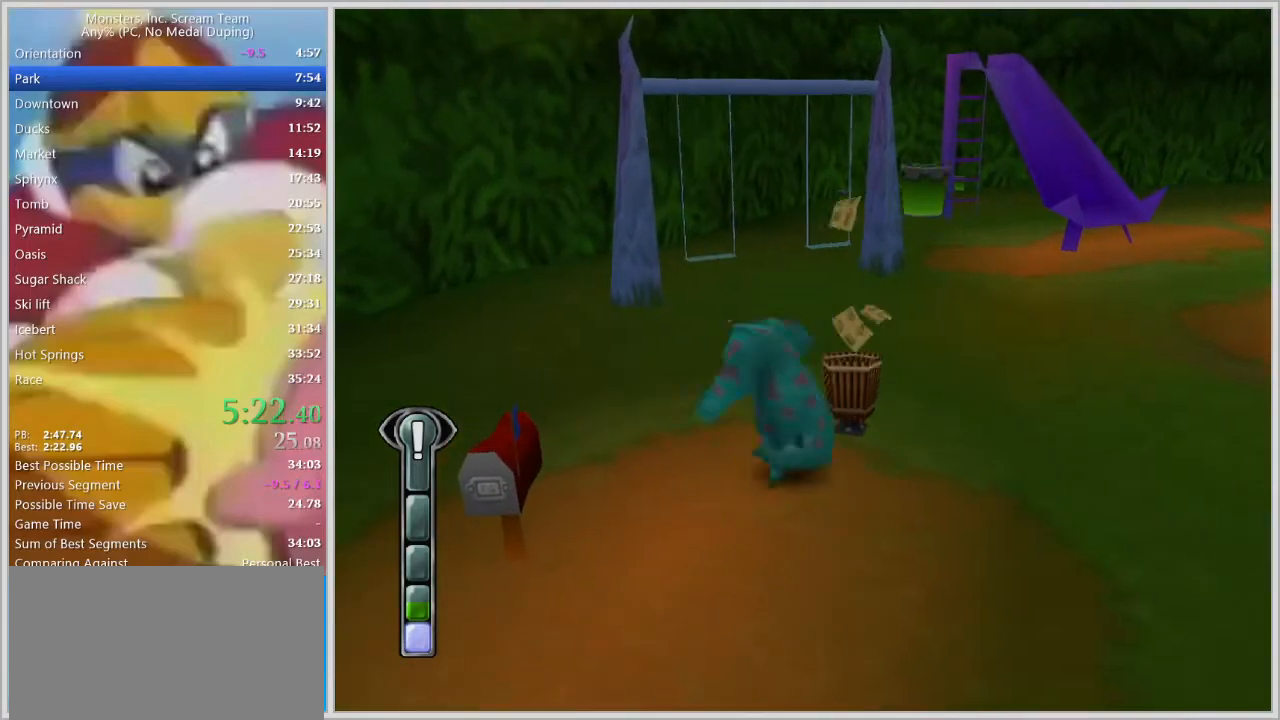
{"keys": ["w"], "events": [[33, "d", "down"], [167, "d", "up"], [217, "d", "down"], [317, "w", "up"], [400, "w", "down"], [450, "d", "up"]]}
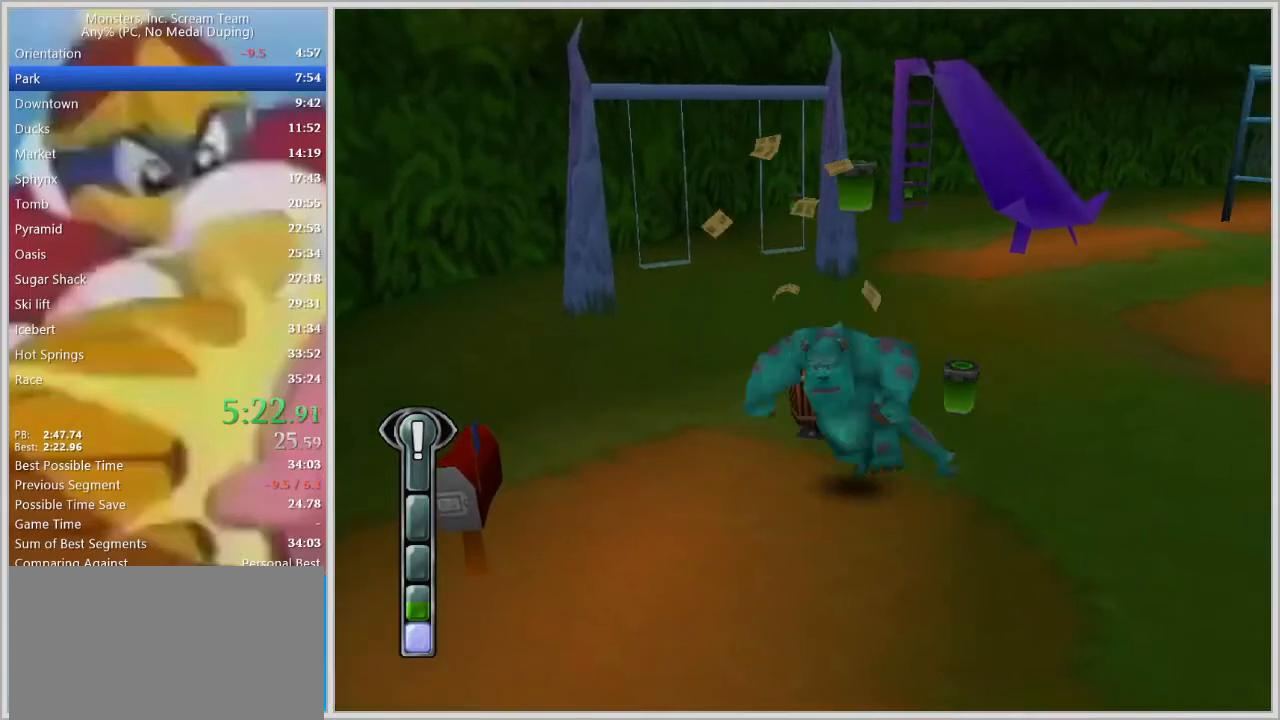
{"keys": ["w"], "events": [[83, "a", "down"], [233, "a", "up"], [333, "a", "down"], [467, "a", "up"]]}
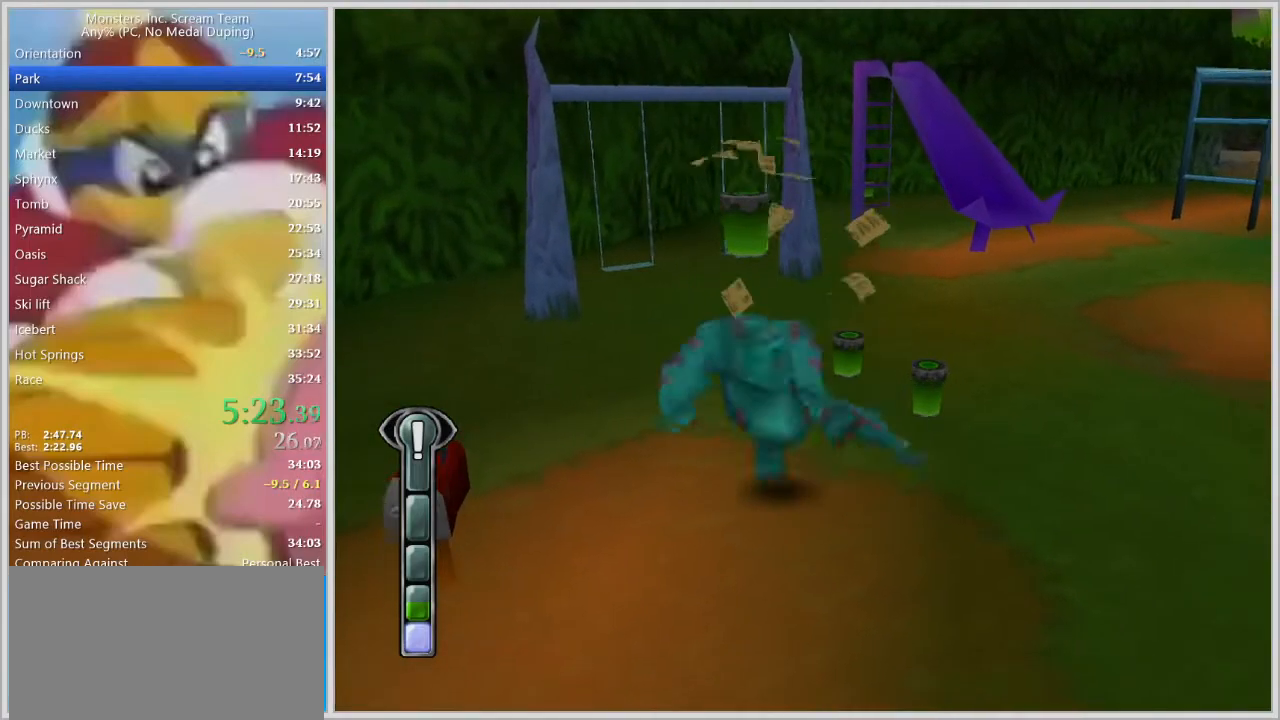
{"keys": ["a"], "events": [[150, "d", "down"], [333, "d", "up"], [433, "a", "down"], [483, "w", "up"]]}
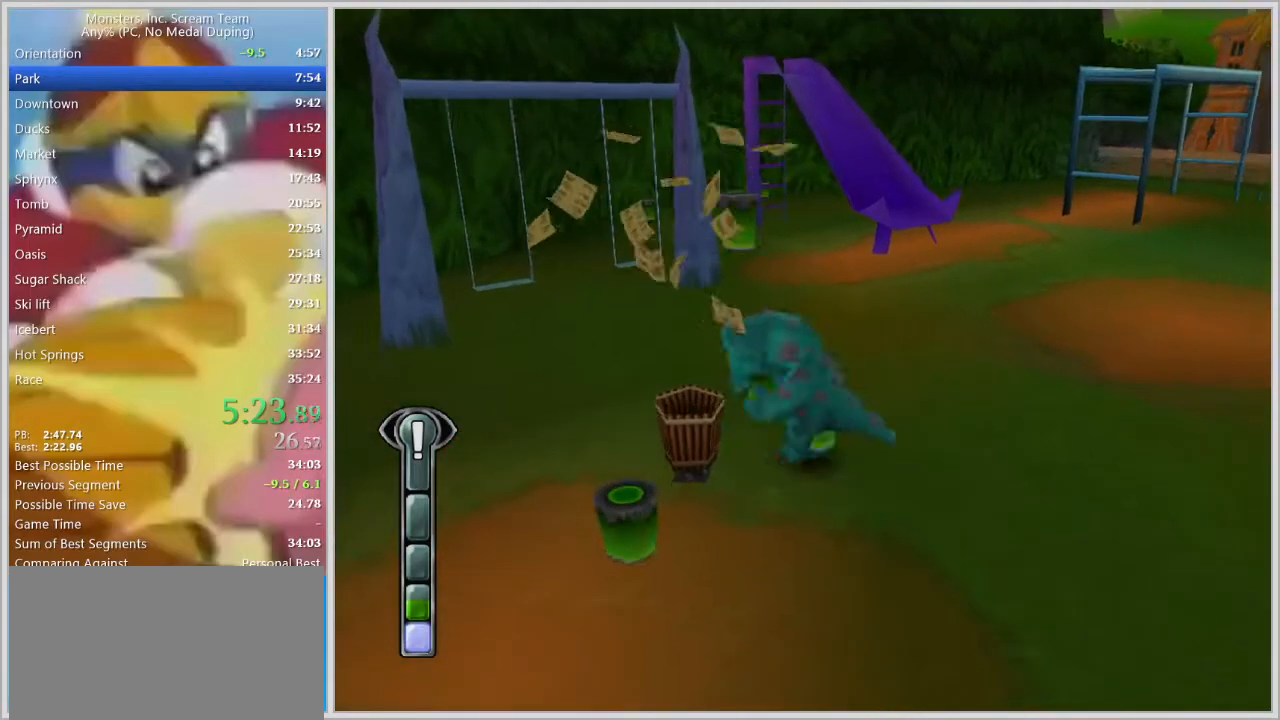
{"keys": ["d", "w"], "events": [[67, "s", "down"], [117, "a", "up"], [267, "a", "down"], [350, "s", "up"], [450, "d", "down"], [450, "w", "down"], [500, "a", "up"]]}
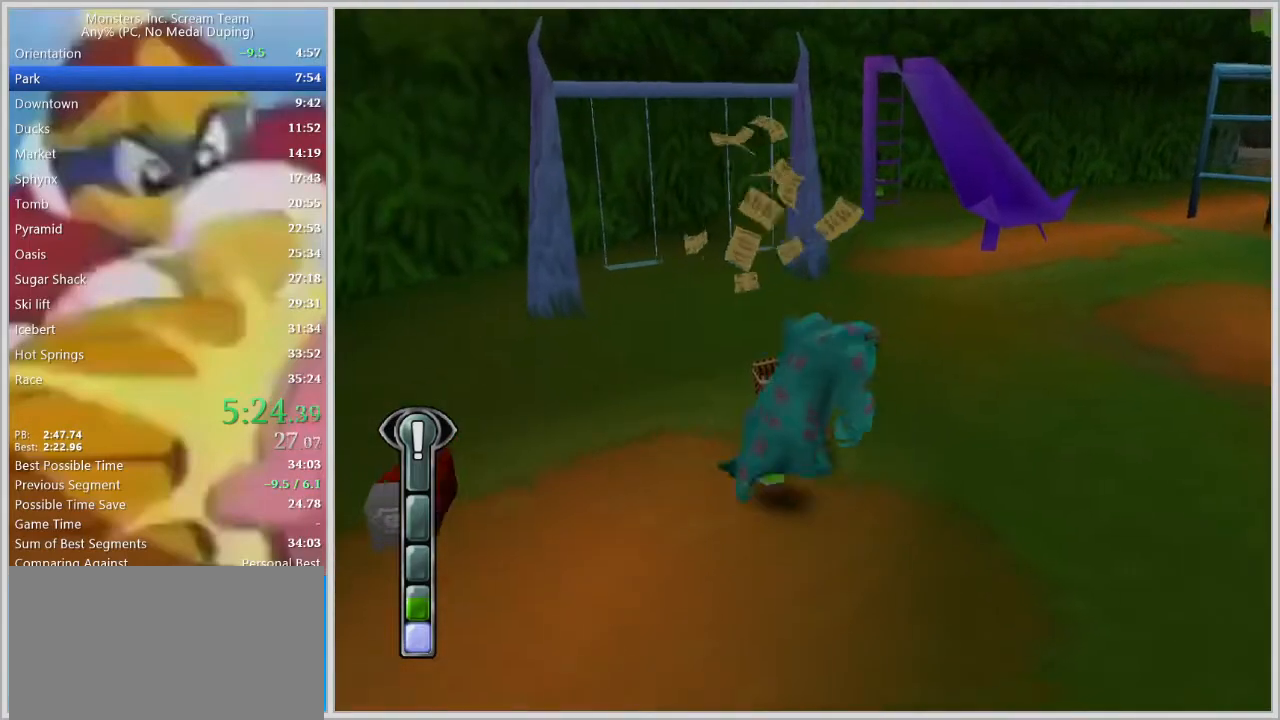
{"keys": ["w"], "events": [[233, "d", "up"]]}
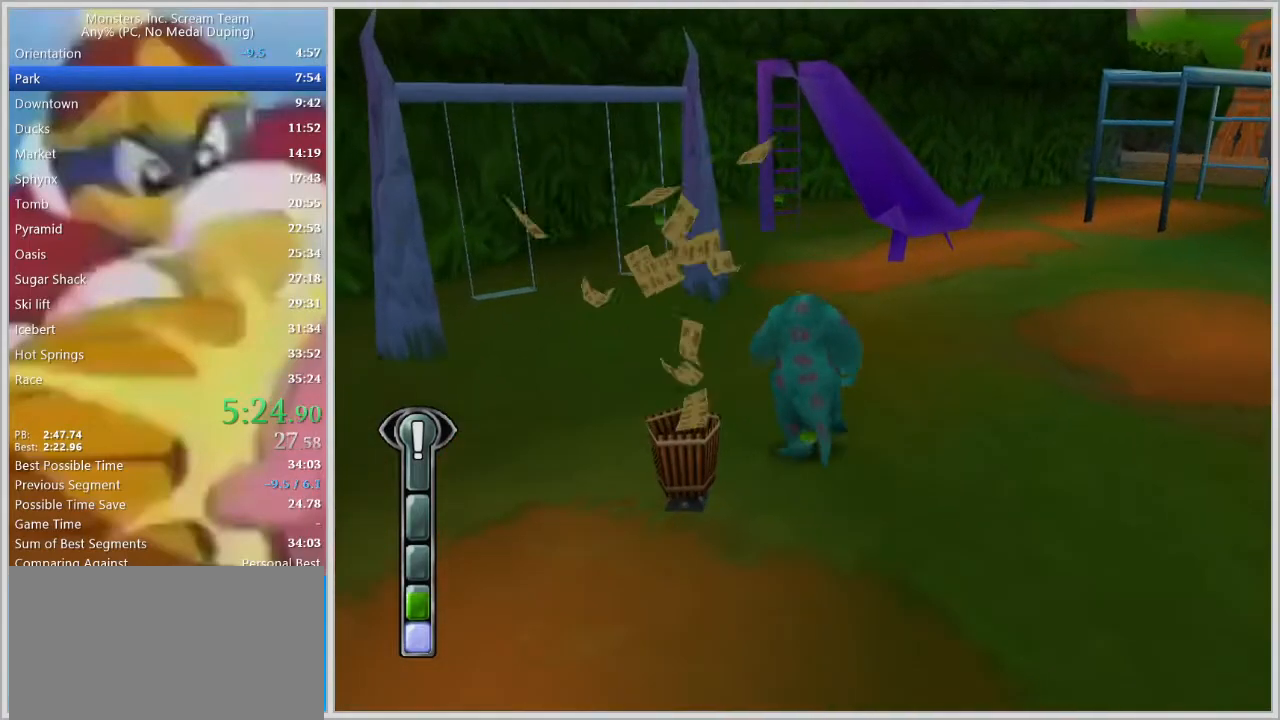
{"keys": ["w"], "events": [[67, "space", "down"], [150, "space", "up"], [250, "space", "down"], [383, "space", "up"]]}
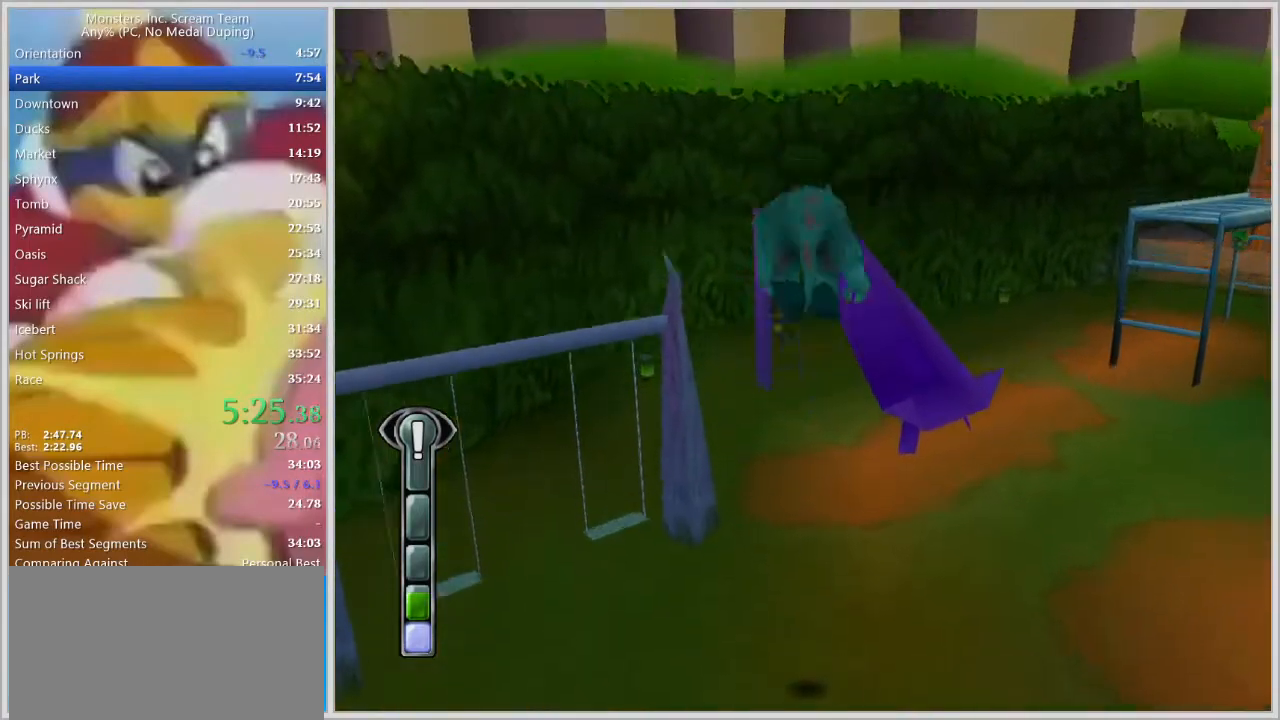
{"keys": ["w"], "events": []}
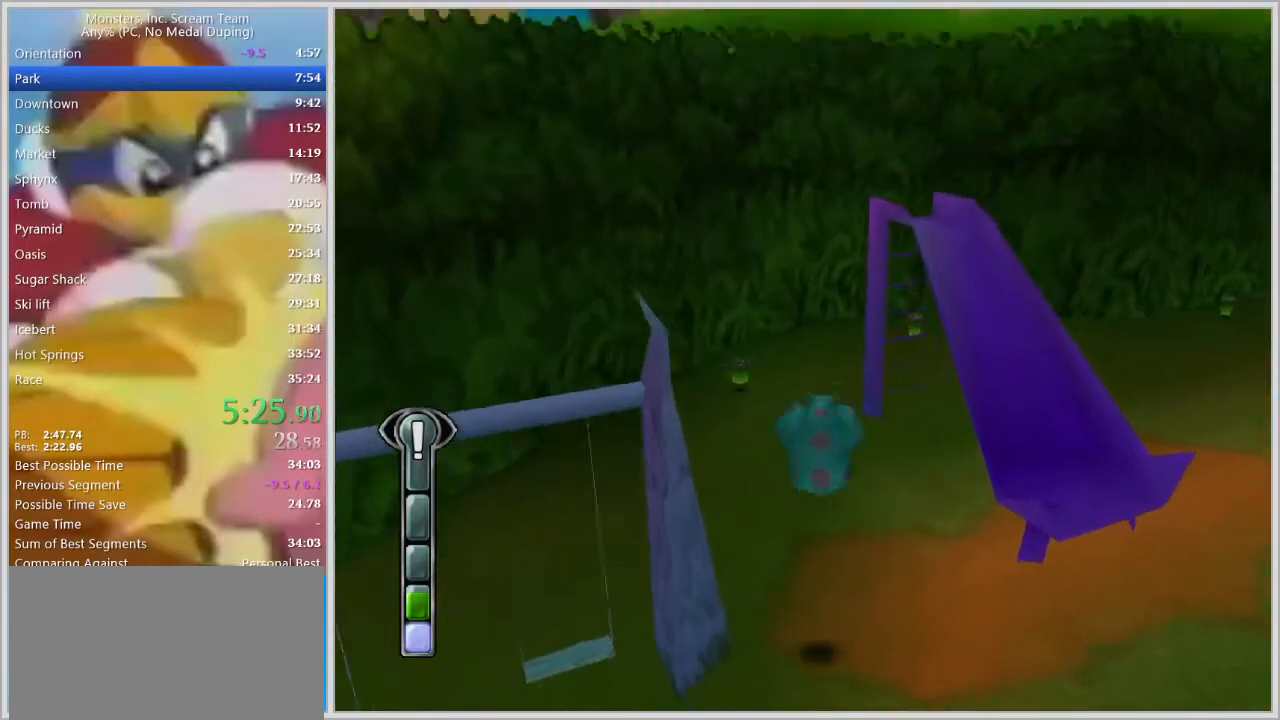
{"keys": ["w"], "events": [[283, "space", "down"], [333, "space", "up"], [367, "space", "down"], [467, "space", "up"]]}
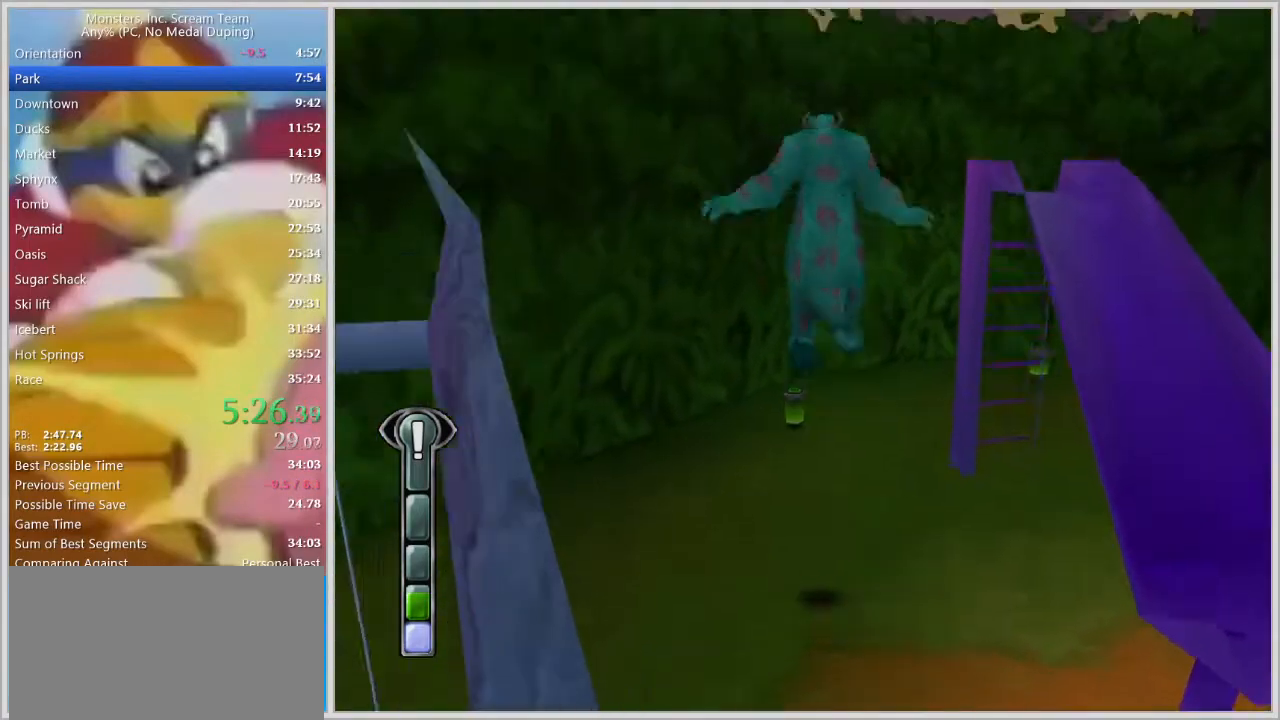
{"keys": ["d", "w"], "events": [[17, "space", "down"], [100, "space", "up"], [383, "d", "down"]]}
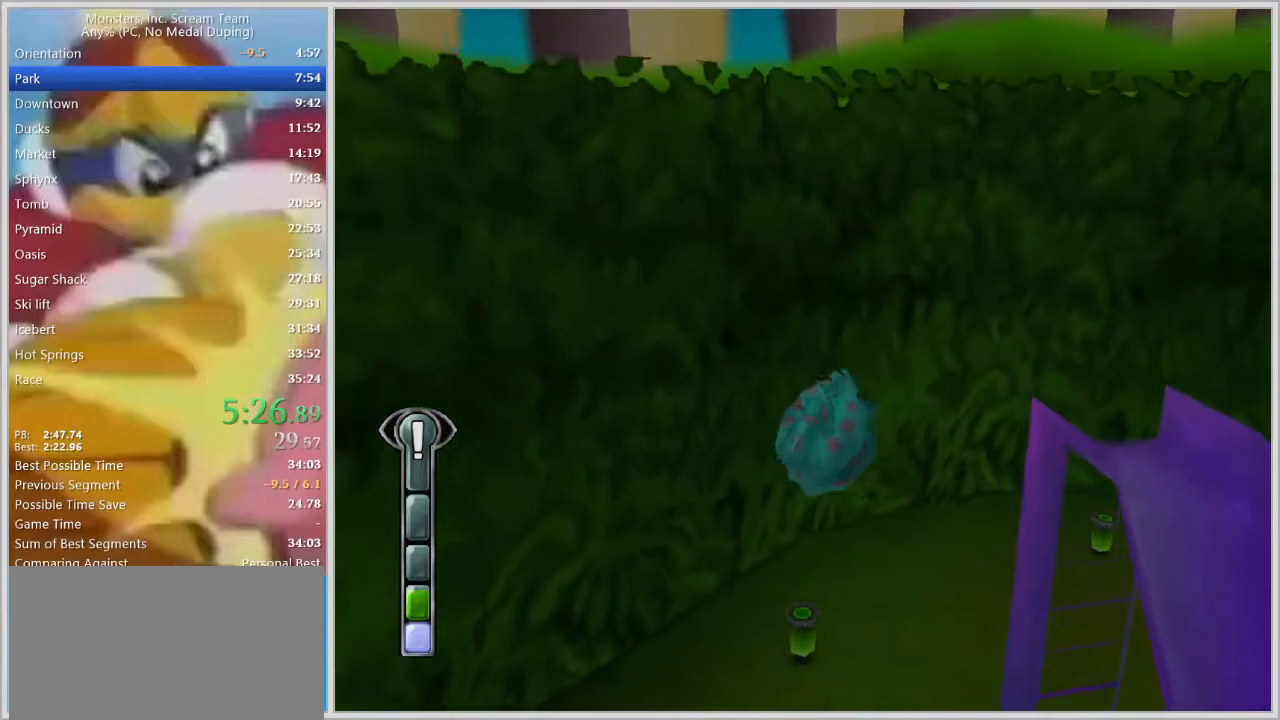
{"keys": ["d", "w"], "events": []}
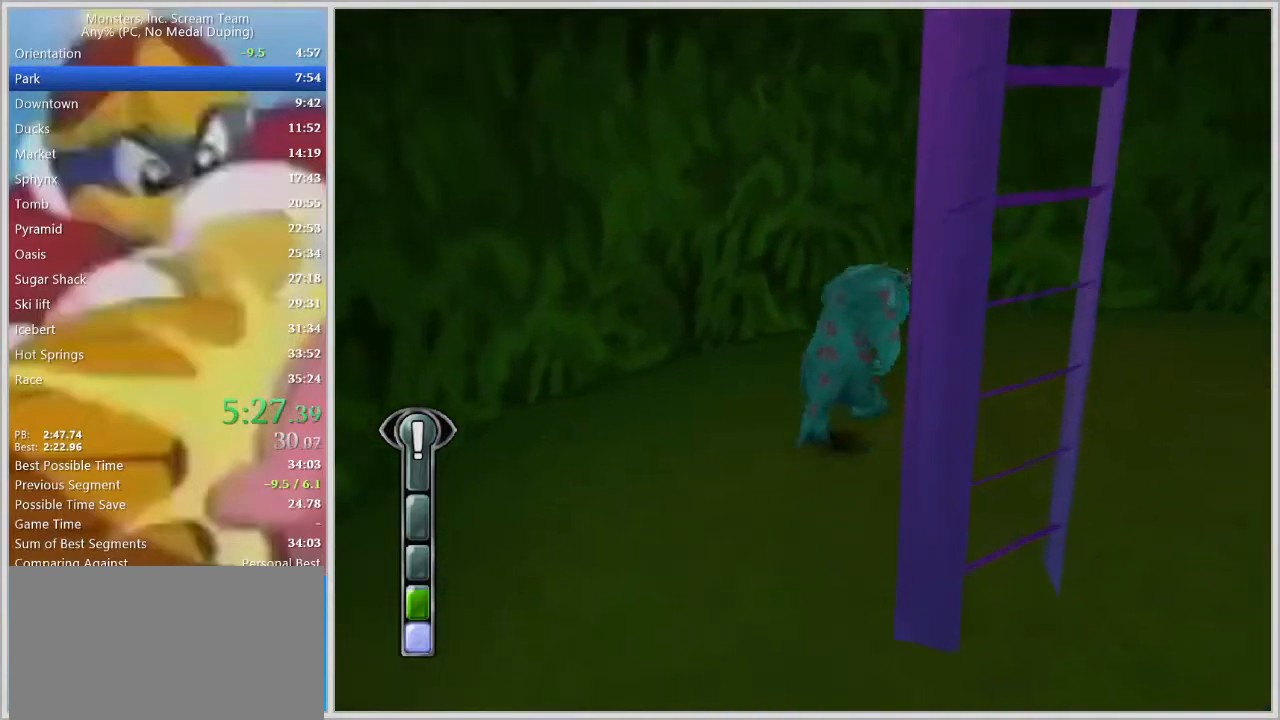
{"keys": ["d", "w"], "events": [[83, "d", "up"], [183, "d", "down"], [317, "space", "down"], [417, "space", "up"]]}
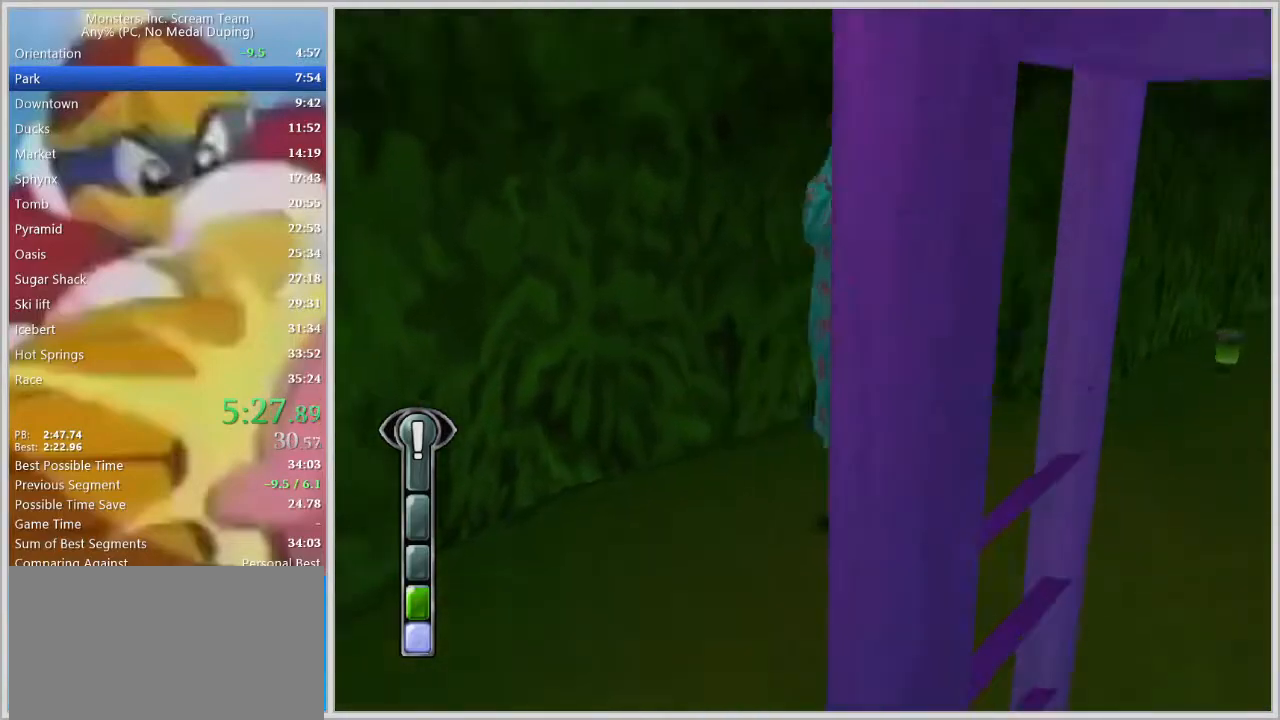
{"keys": ["d", "w"], "events": [[17, "space", "down"], [200, "space", "up"]]}
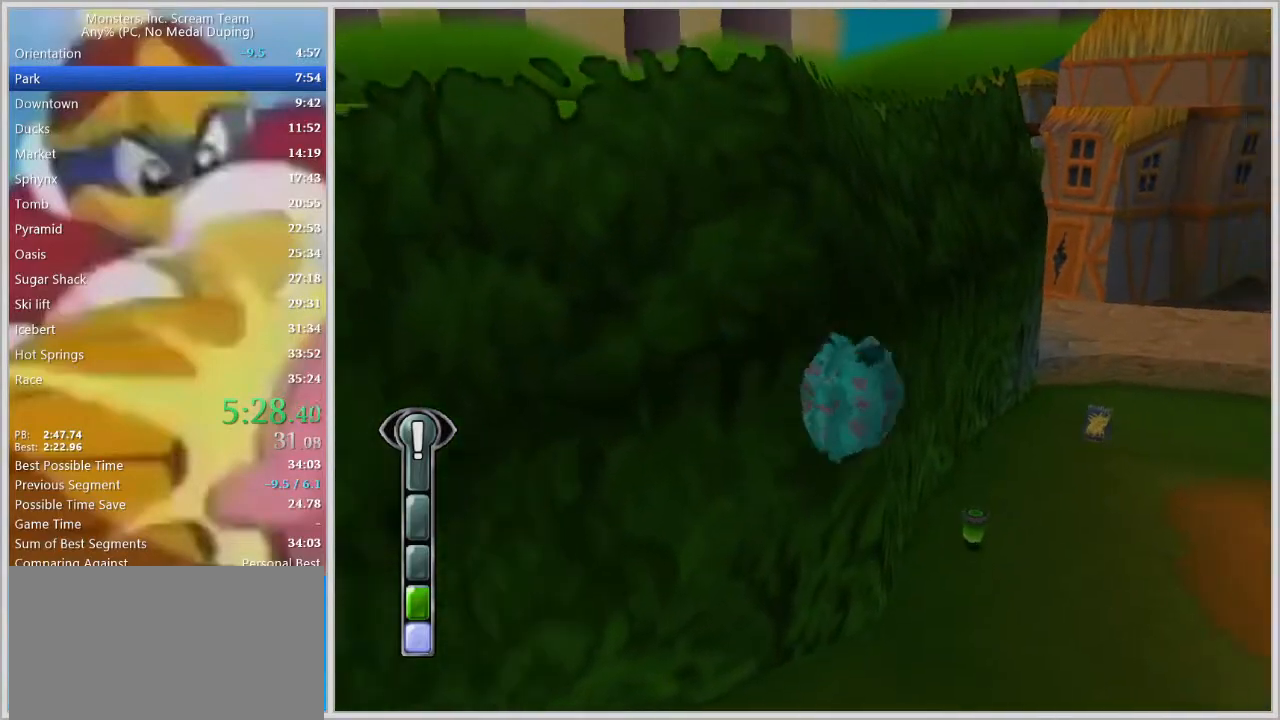
{"keys": ["w"], "events": [[317, "d", "up"]]}
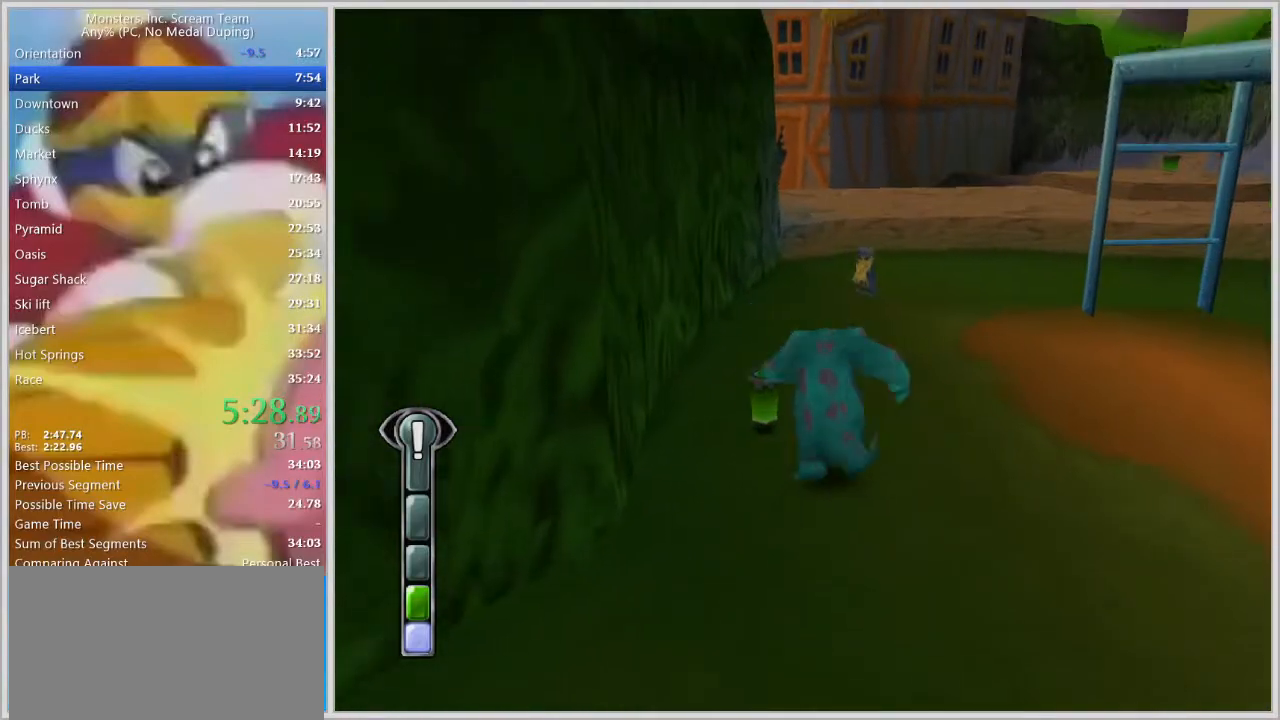
{"keys": ["space", "w"], "events": [[50, "d", "down"], [133, "space", "down"], [233, "space", "up"], [283, "d", "up"], [333, "space", "down"]]}
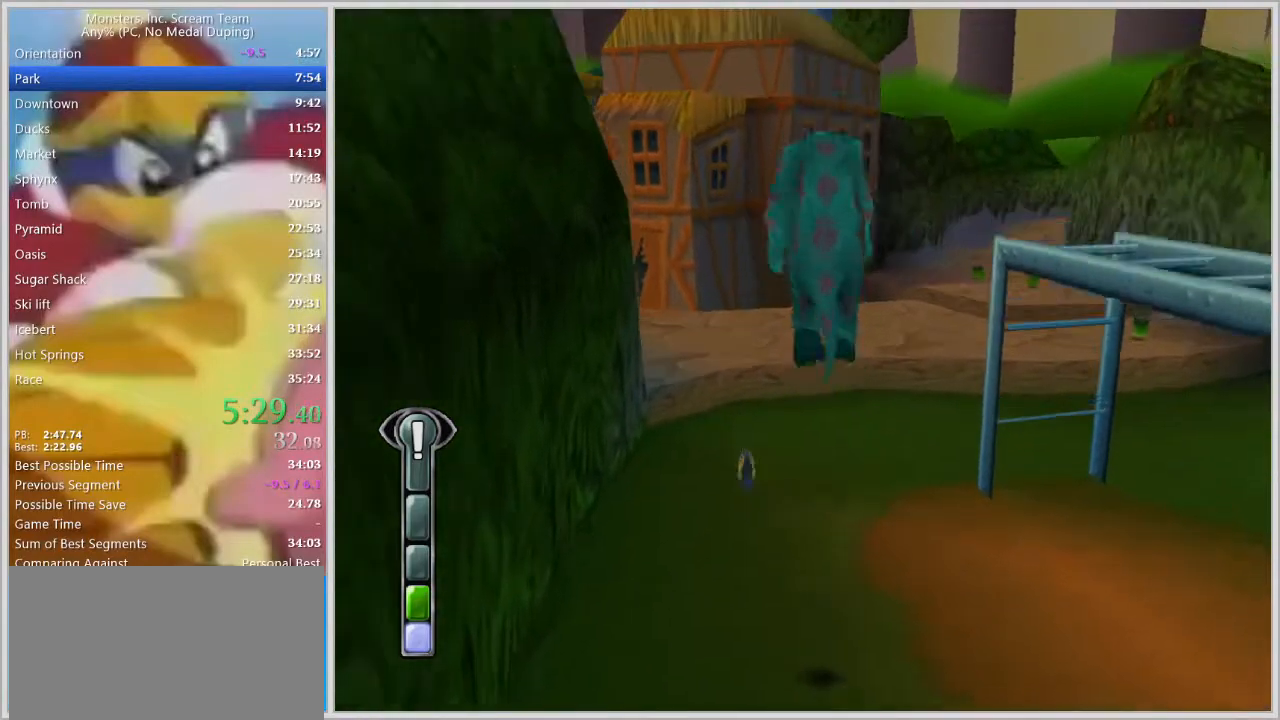
{"keys": ["w"], "events": [[17, "space", "up"]]}
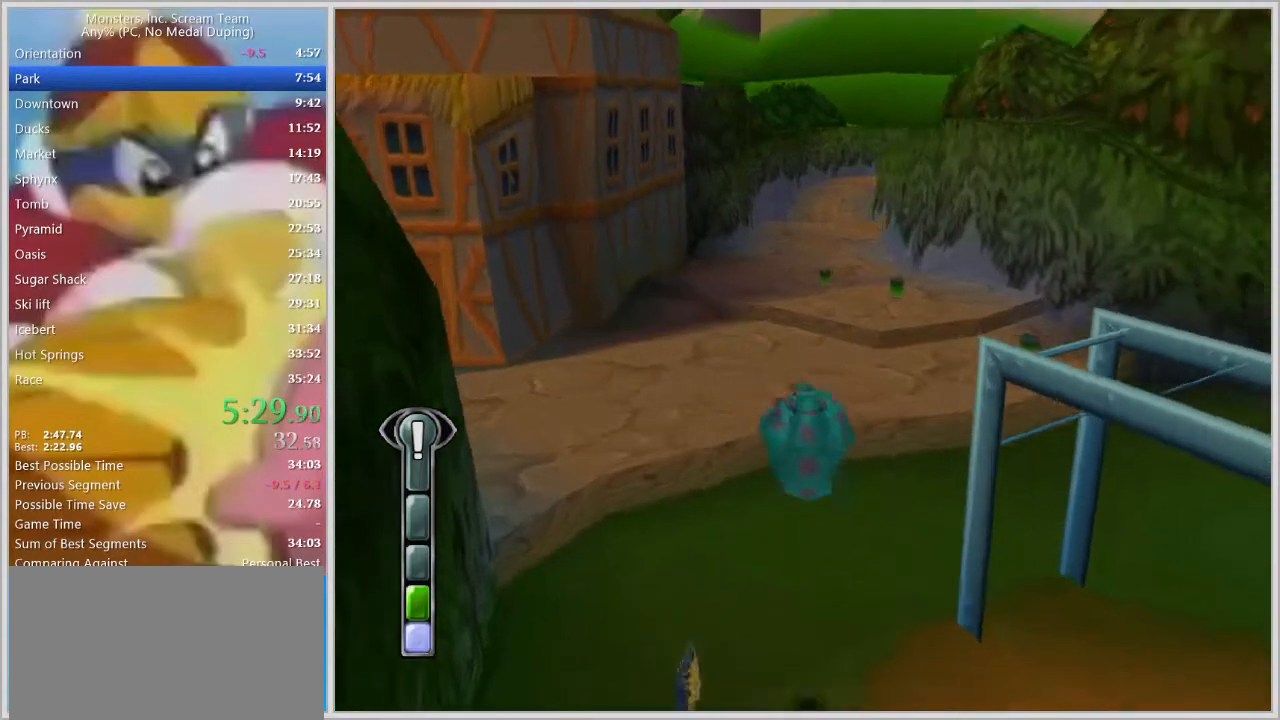
{"keys": ["w"], "events": [[350, "space", "down"], [500, "space", "up"]]}
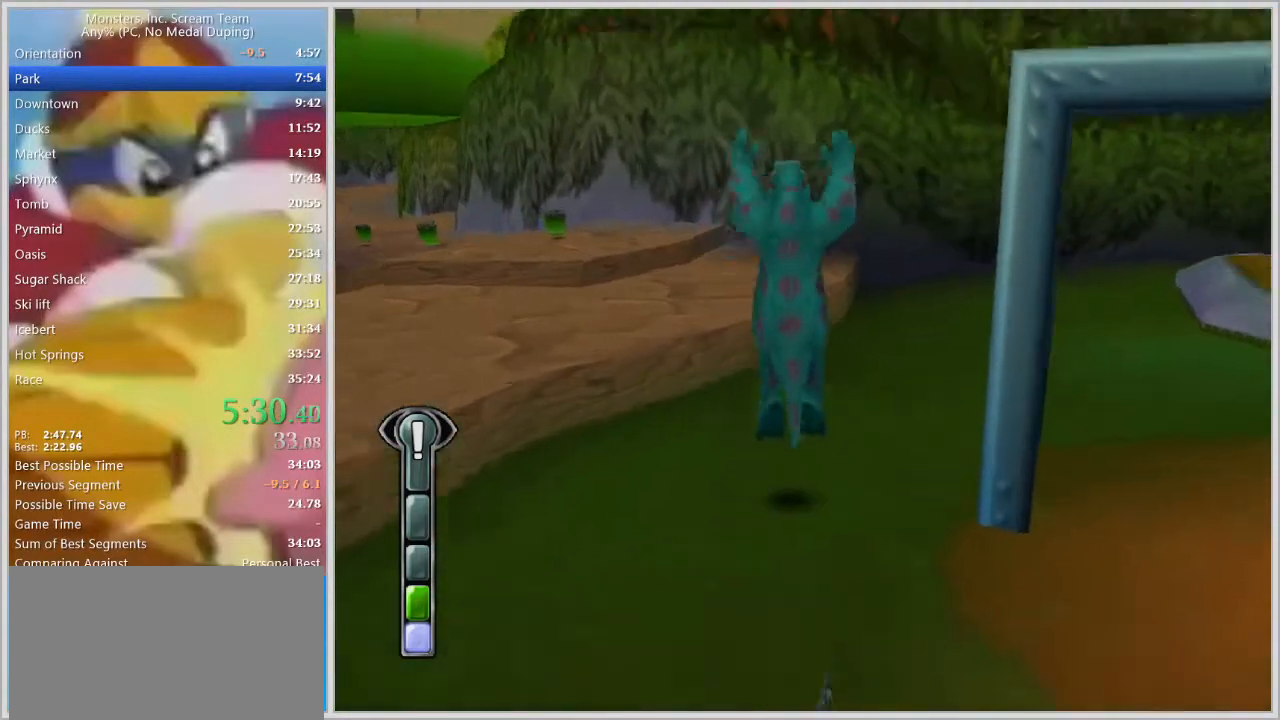
{"keys": ["a", "w"], "events": [[83, "space", "down"], [283, "space", "up"], [367, "a", "down"]]}